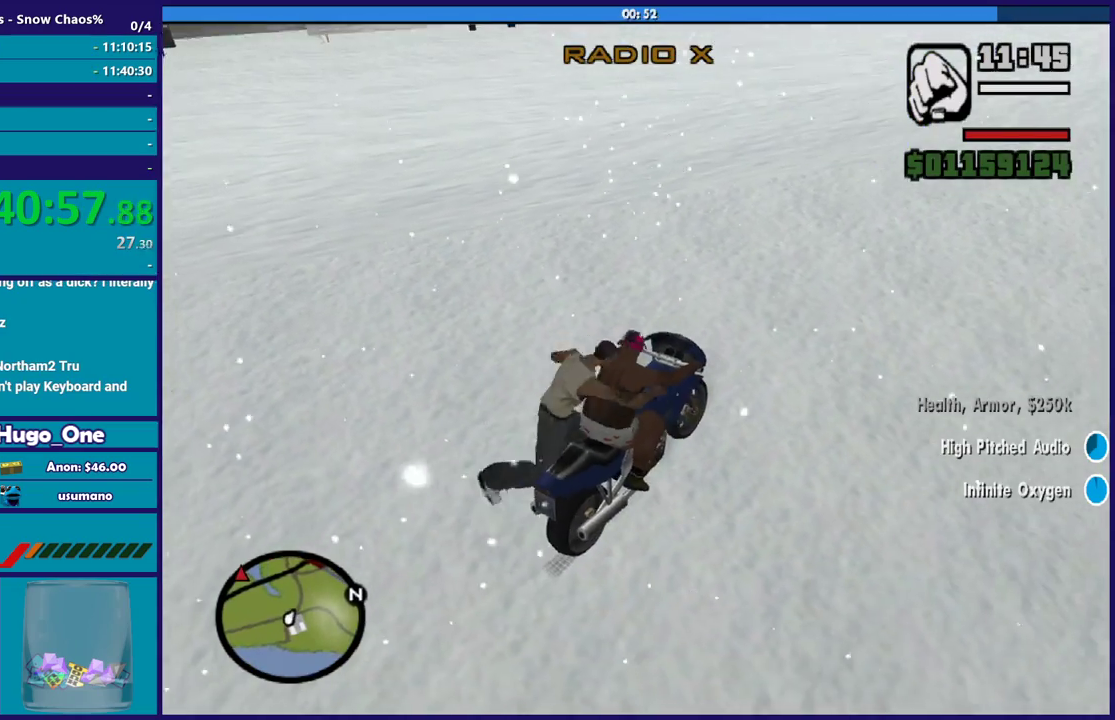
Gameplay with a controller (Xbox layout); each line is a JSON object with the inputs held at the frame after it. "events" lists button and stick changes between this image and that frame as [ms after this image, input, new state], when the widget could be followed in between.
{"buttons": ["R2"], "left_stick": "up-left", "right_stick": "up", "events": [[367, "right_stick", "up"], [501, "left_stick", "up-left"]]}
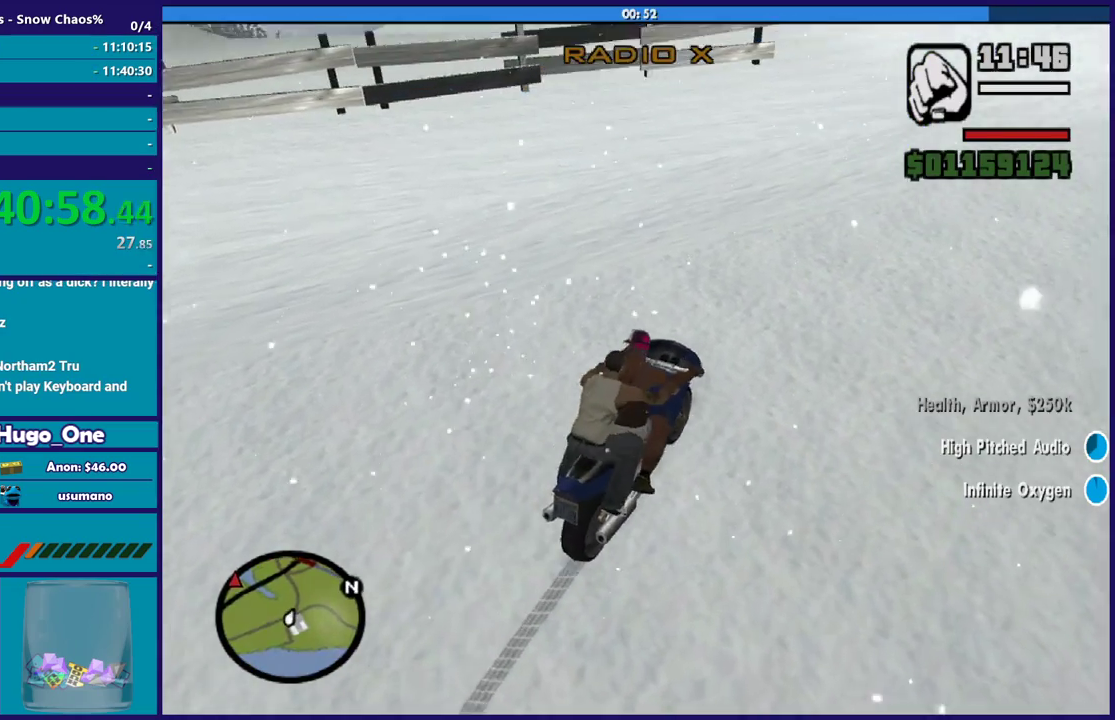
{"buttons": ["R2"], "left_stick": "down-right", "right_stick": "up-left", "events": [[300, "left_stick", "center"], [433, "left_stick", "down-right"], [467, "right_stick", "up-left"]]}
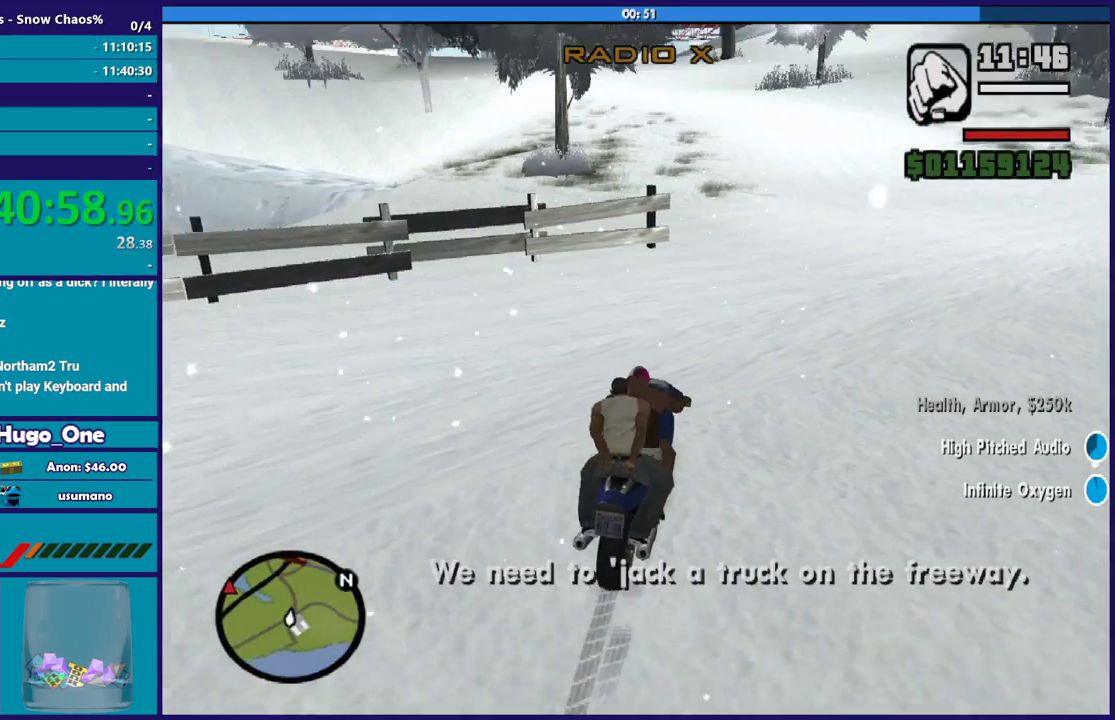
{"buttons": ["R2"], "left_stick": "center", "right_stick": "center", "events": [[33, "left_stick", "center"], [200, "right_stick", "center"], [234, "left_stick", "right"], [400, "left_stick", "center"]]}
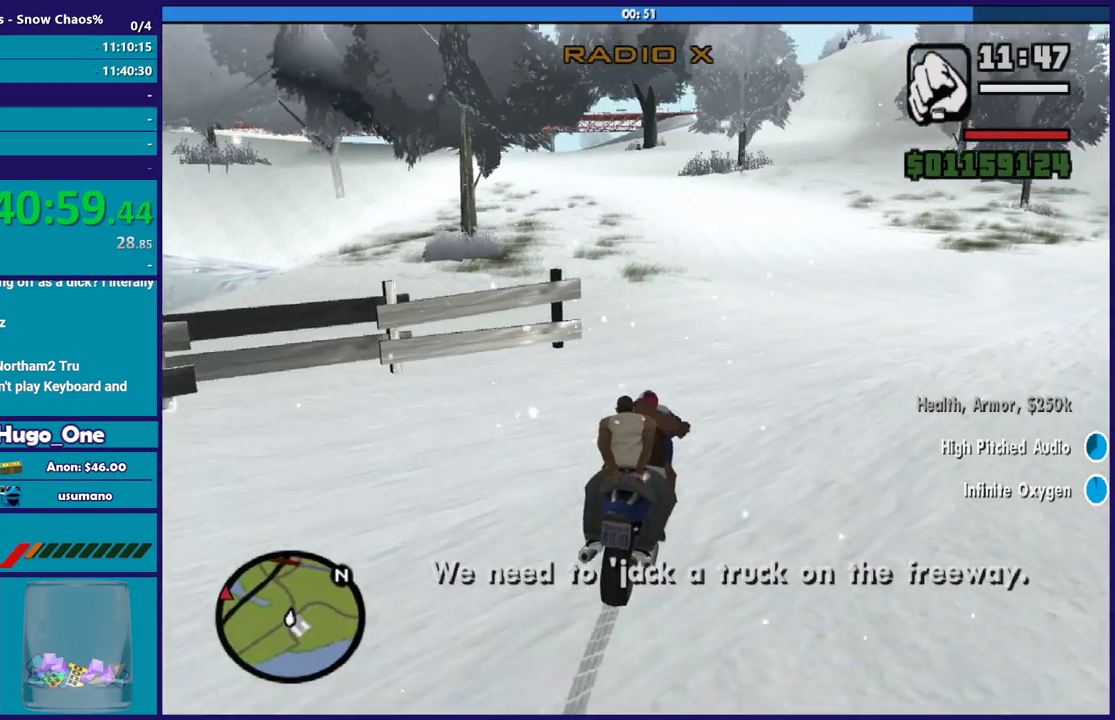
{"buttons": ["R2"], "left_stick": "up-left", "right_stick": "up", "events": [[167, "left_stick", "up-left"], [334, "left_stick", "center"], [368, "right_stick", "up-left"], [434, "right_stick", "up"], [468, "left_stick", "up-left"]]}
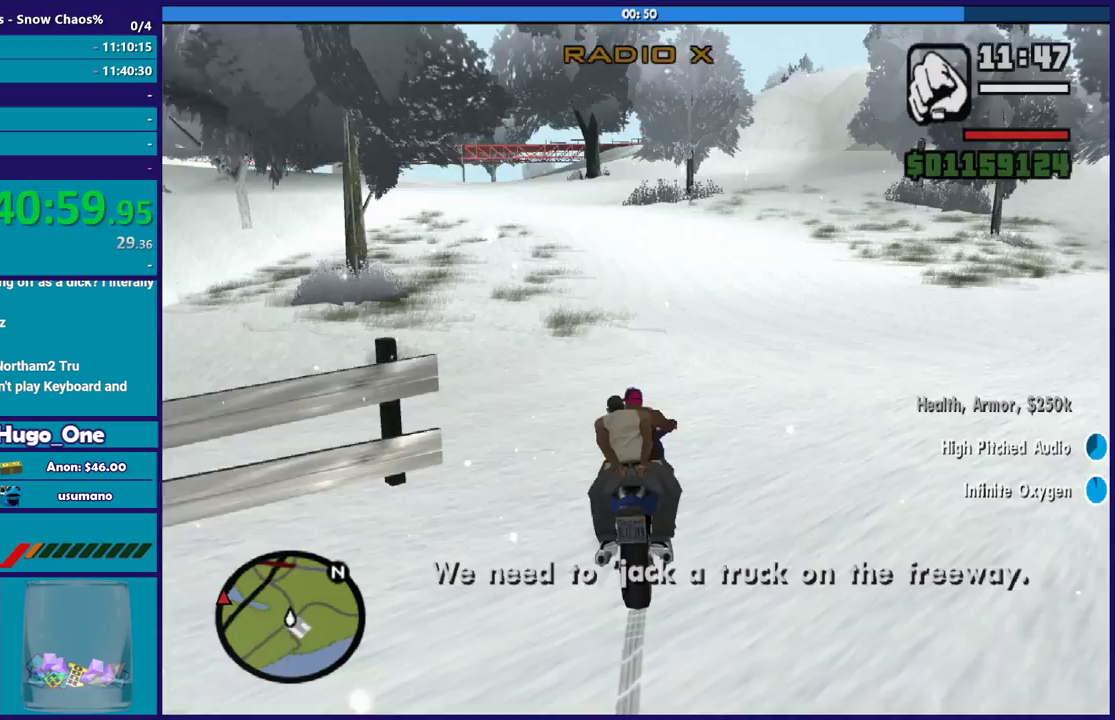
{"buttons": ["R2"], "left_stick": "up-left", "right_stick": "center", "events": [[133, "right_stick", "center"], [167, "left_stick", "center"], [367, "left_stick", "up-left"]]}
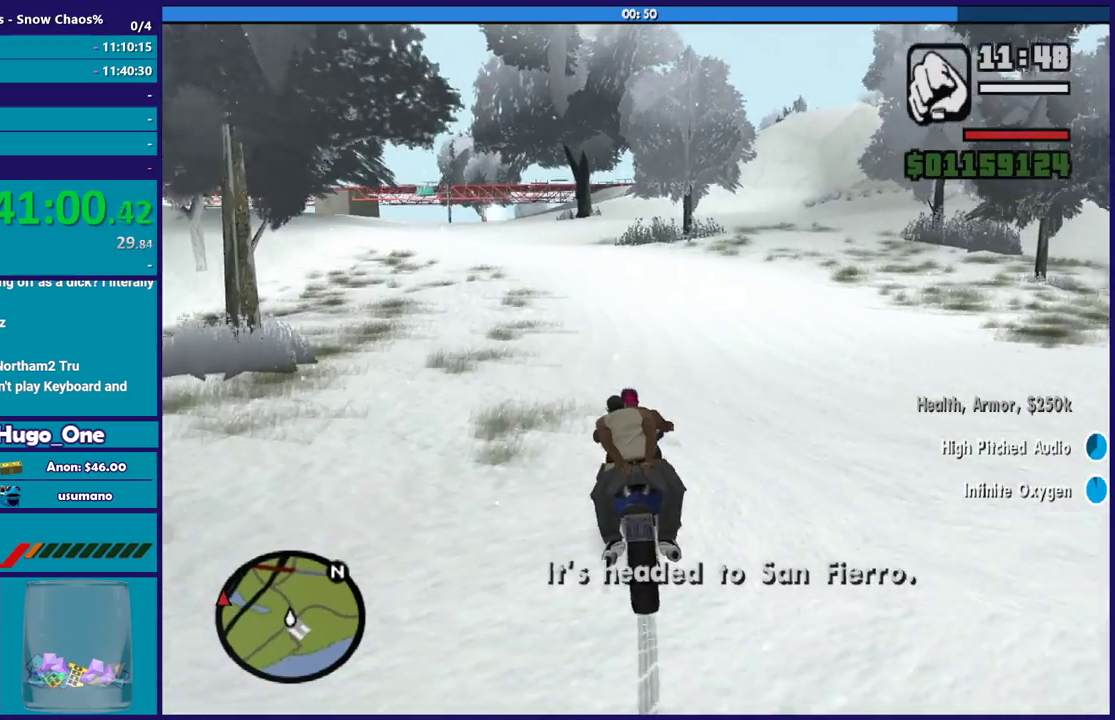
{"buttons": ["R2"], "left_stick": "up-left", "right_stick": "center", "events": [[33, "left_stick", "center"], [133, "left_stick", "up-left"], [300, "left_stick", "center"], [400, "left_stick", "up-left"]]}
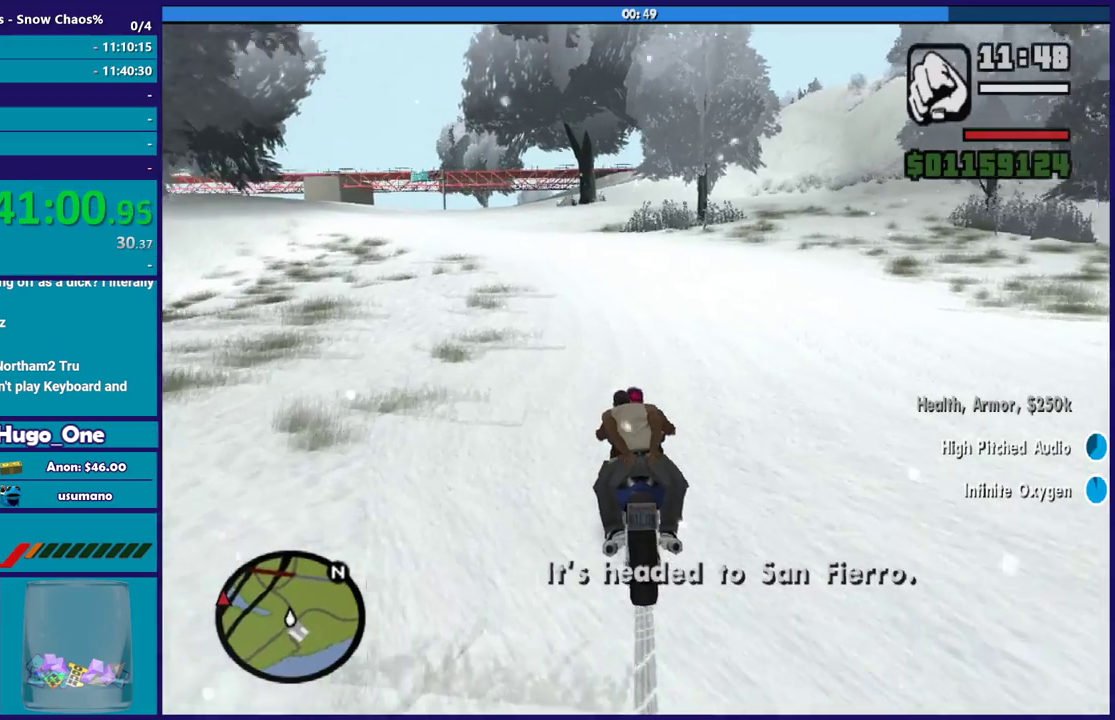
{"buttons": ["R2"], "left_stick": "up-left", "right_stick": "up-left", "events": [[167, "right_stick", "up-left"]]}
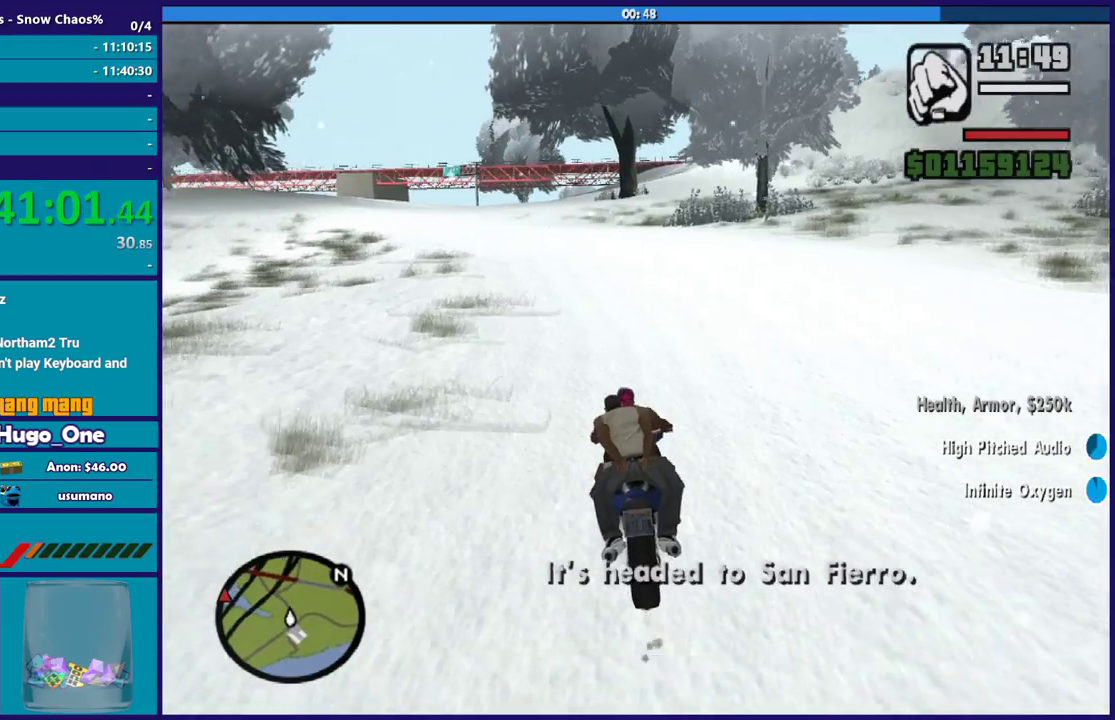
{"buttons": ["R2"], "left_stick": "up", "right_stick": "up-left", "events": [[166, "right_stick", "left"], [200, "left_stick", "center"], [266, "left_stick", "up-left"], [266, "right_stick", "up-left"], [433, "left_stick", "center"], [500, "left_stick", "up"]]}
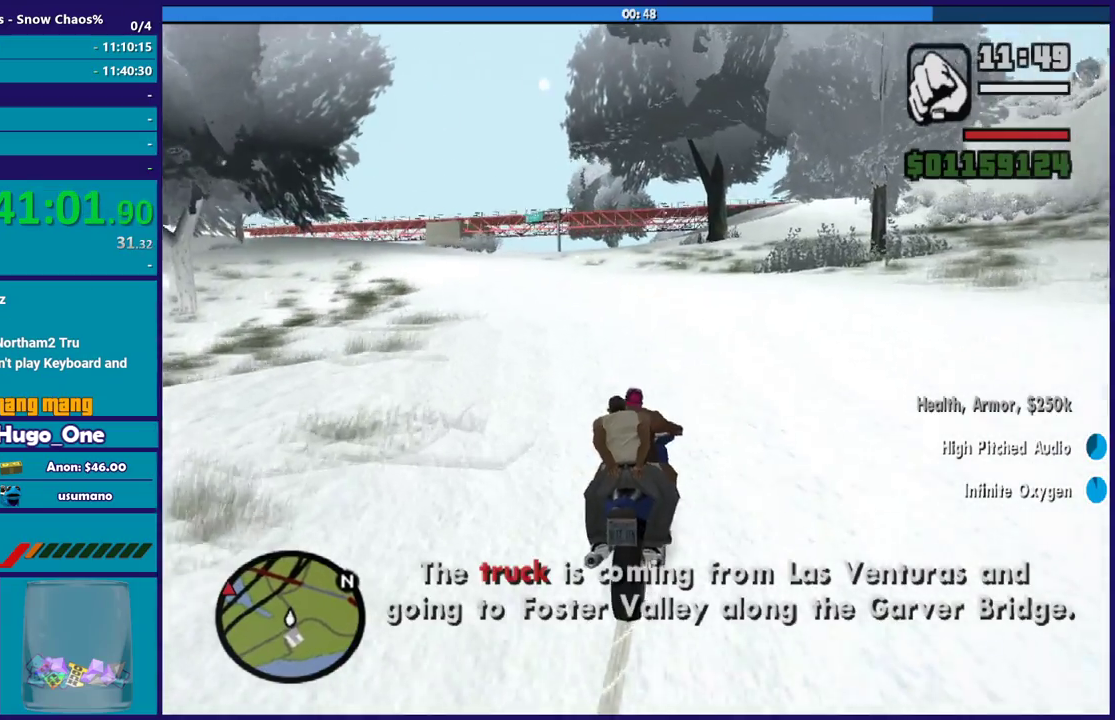
{"buttons": ["R2"], "left_stick": "left", "right_stick": "up-left", "events": [[33, "right_stick", "left"], [67, "left_stick", "up-left"], [200, "left_stick", "left"], [501, "right_stick", "up-left"]]}
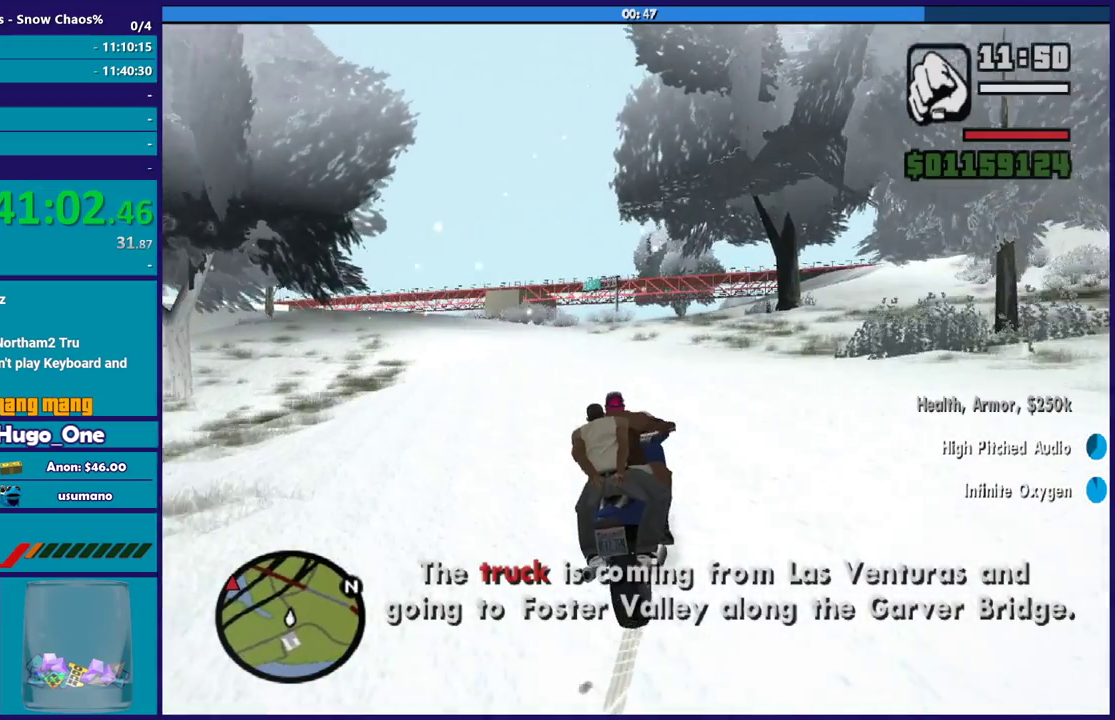
{"buttons": ["R2"], "left_stick": "up-left", "right_stick": "left", "events": [[66, "left_stick", "up-left"], [266, "right_stick", "left"]]}
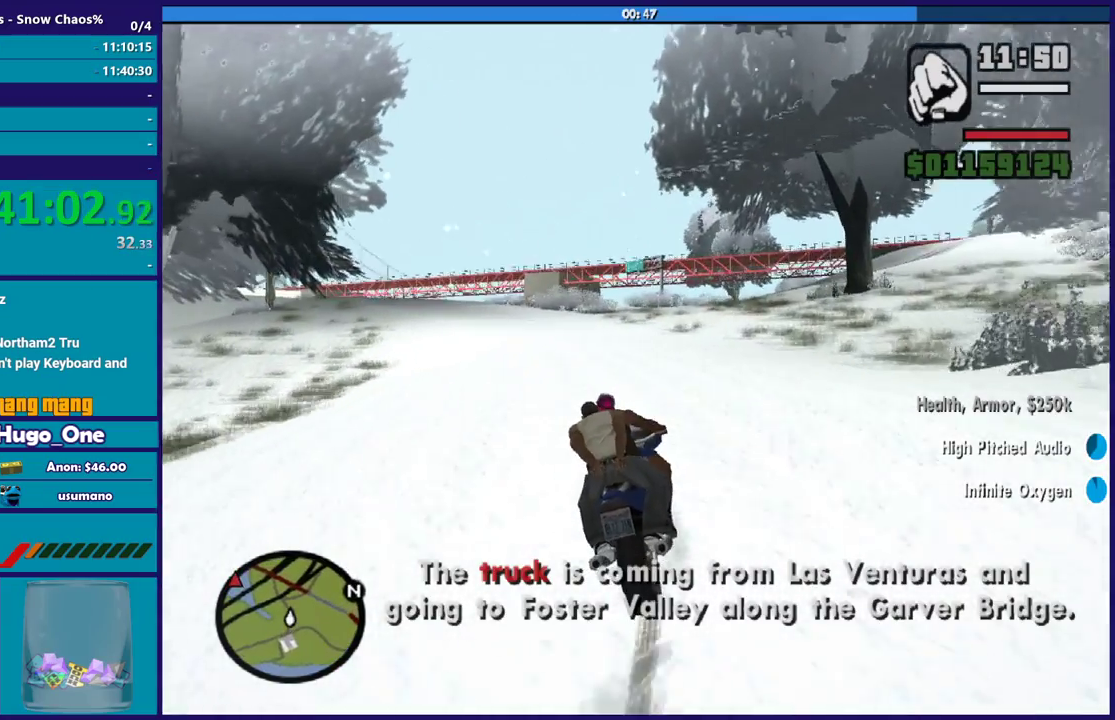
{"buttons": ["R2"], "left_stick": "up-left", "right_stick": "left", "events": [[67, "right_stick", "down-left"], [167, "right_stick", "left"], [300, "right_stick", "up-left"], [467, "right_stick", "left"]]}
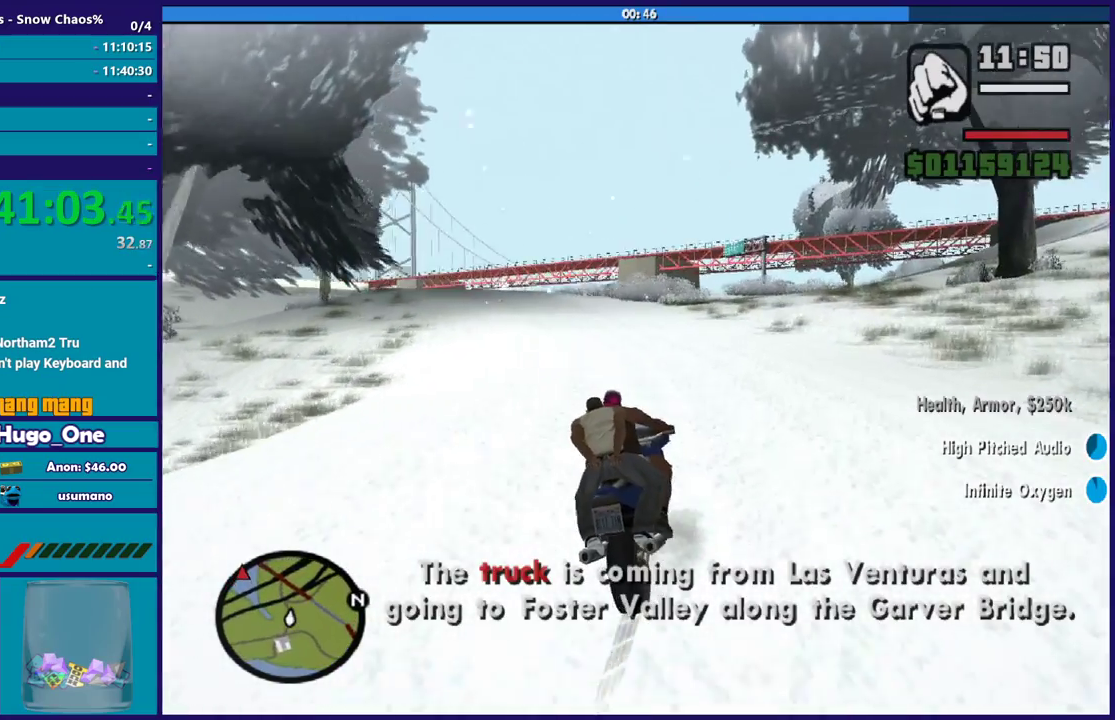
{"buttons": ["R2"], "left_stick": "up-left", "right_stick": "left", "events": [[166, "right_stick", "center"], [400, "right_stick", "left"]]}
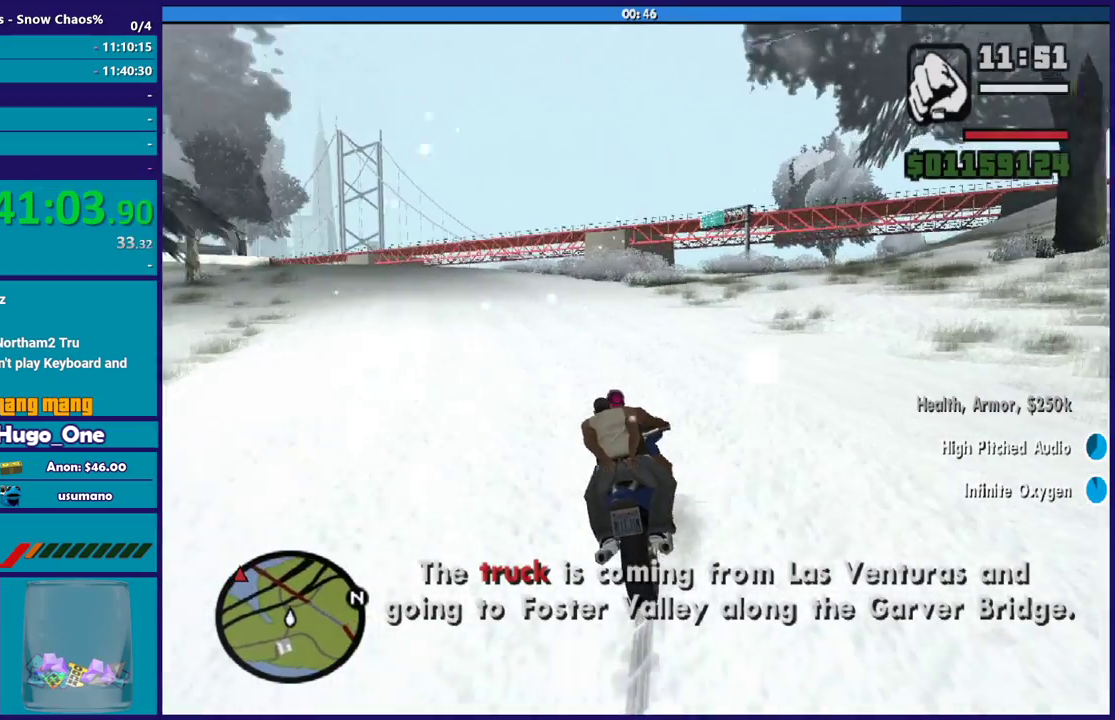
{"buttons": ["R2"], "left_stick": "left", "right_stick": "left", "events": [[100, "left_stick", "left"], [200, "left_stick", "up-left"], [400, "left_stick", "left"]]}
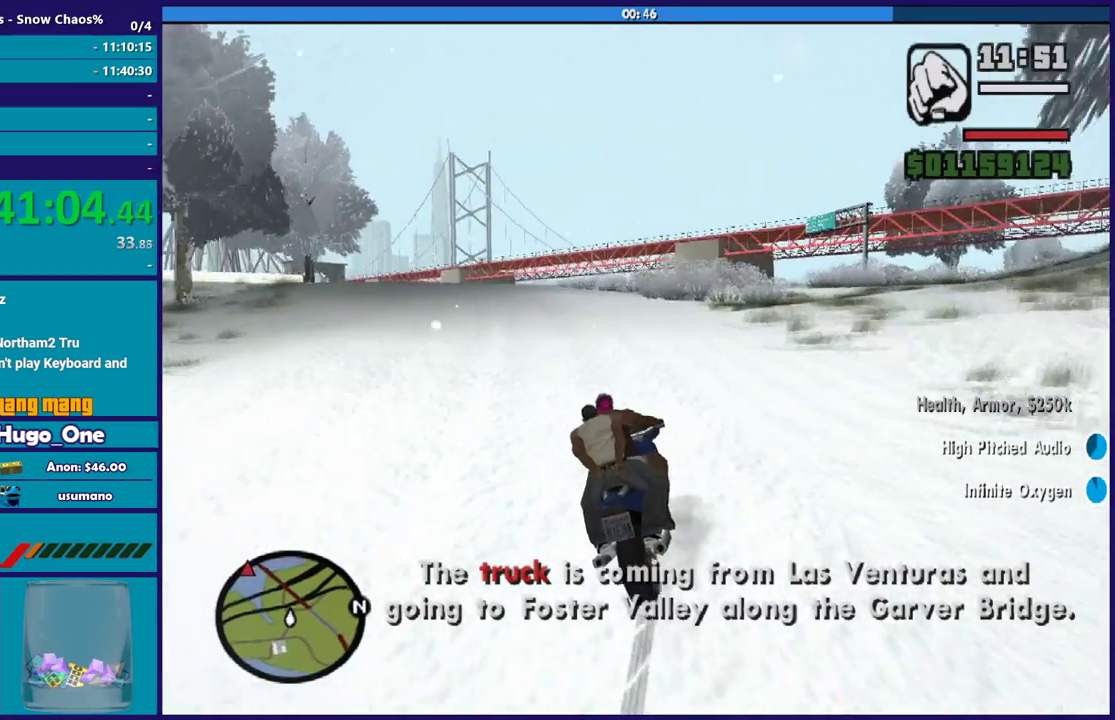
{"buttons": ["R2"], "left_stick": "left", "right_stick": "down-left", "events": [[33, "left_stick", "up-left"], [233, "right_stick", "down-left"], [367, "right_stick", "center"], [500, "left_stick", "left"], [500, "right_stick", "down-left"]]}
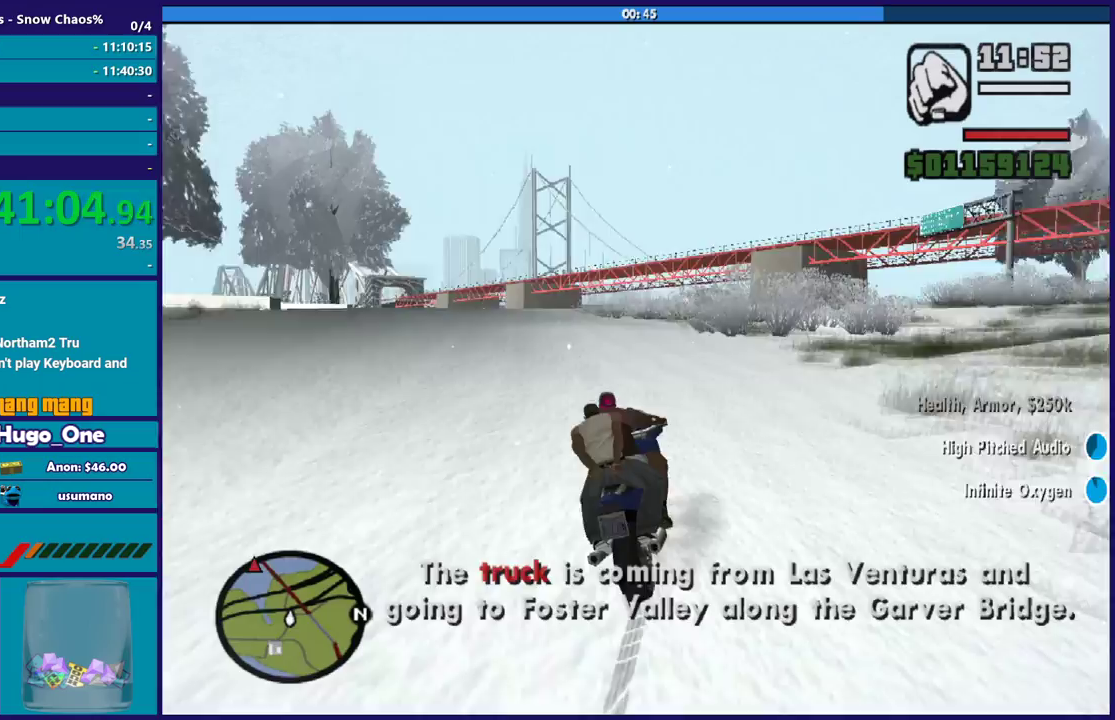
{"buttons": [], "left_stick": "up-left", "right_stick": "down-left", "events": [[167, "right_stick", "center"], [234, "right_stick", "down-left"], [267, "left_stick", "up-left"], [367, "left_stick", "left"], [467, "R2", "up"], [501, "left_stick", "up-left"]]}
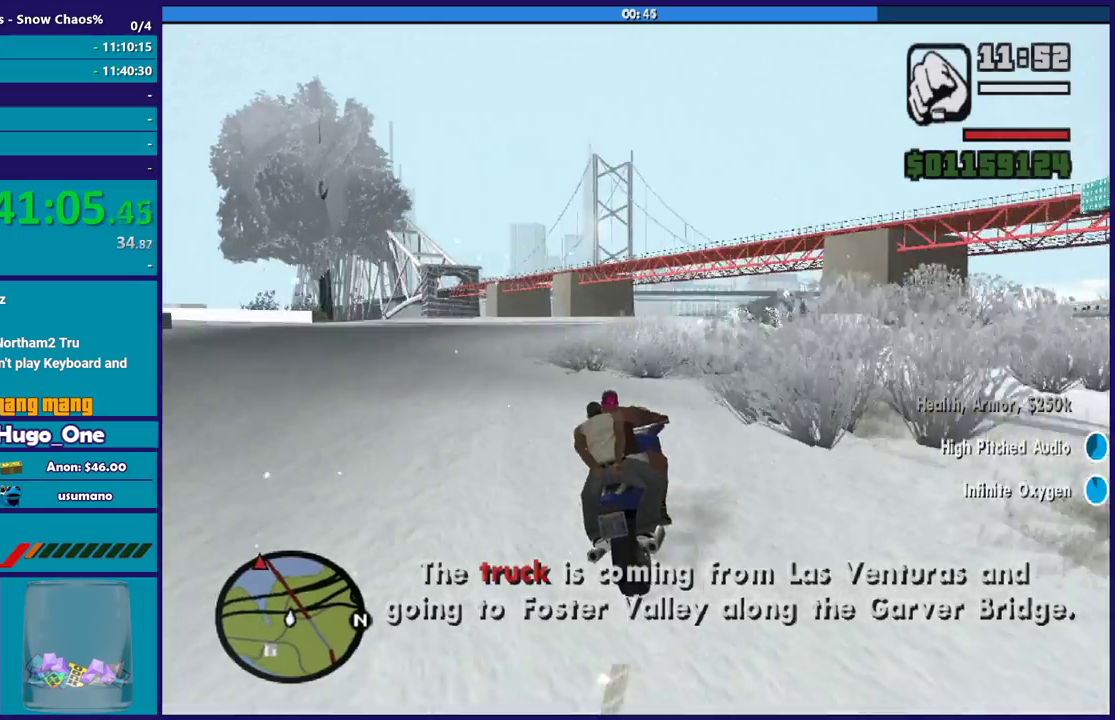
{"buttons": ["R2"], "left_stick": "center", "right_stick": "center", "events": [[66, "R2", "down"], [133, "left_stick", "center"], [300, "left_stick", "down-right"], [333, "R2", "up"], [400, "left_stick", "center"], [433, "R2", "down"], [467, "right_stick", "center"]]}
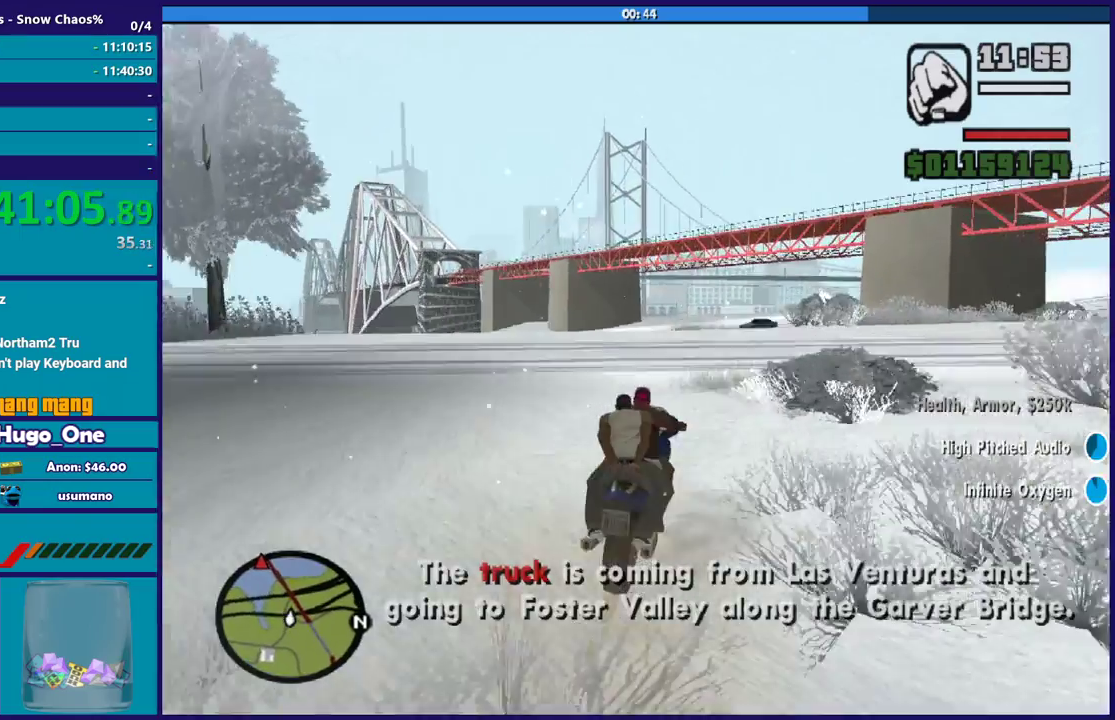
{"buttons": ["R2"], "left_stick": "center", "right_stick": "center", "events": [[300, "right_stick", "down-left"], [334, "left_stick", "down-right"], [400, "right_stick", "center"], [434, "left_stick", "center"]]}